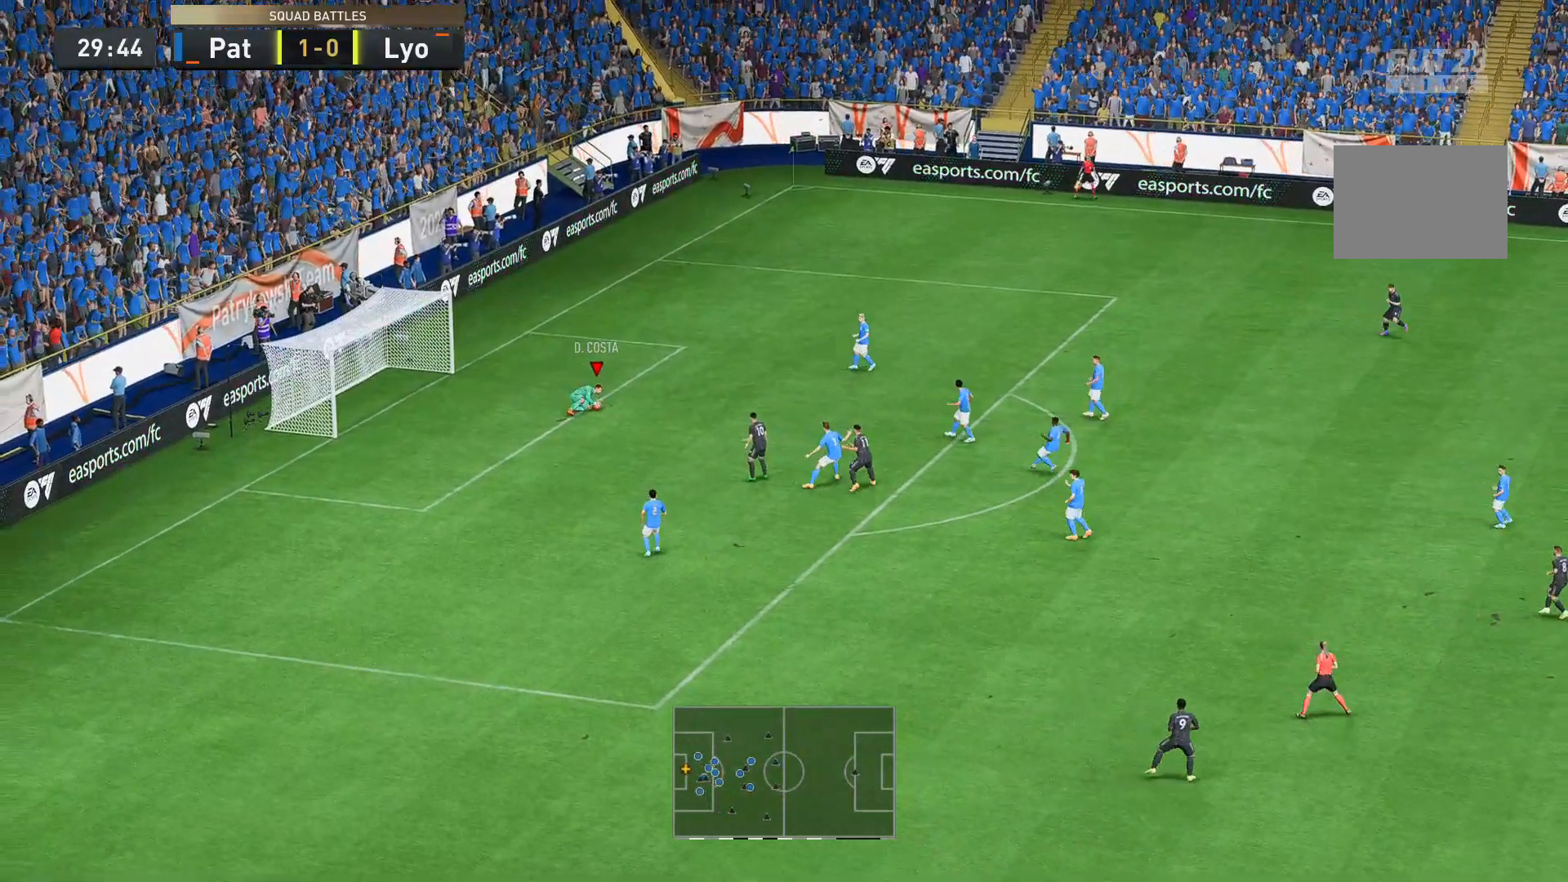
Gameplay with a controller (Xbox layout); each line is a JSON object with the inputs held at the frame after it. "events" lists button and stick changes between this image and that frame as [ms after this image, input, new state], when the widget could be followed in between. Not read: L3 R3.
{"buttons": [], "left_stick": "down-right", "right_stick": "center", "events": []}
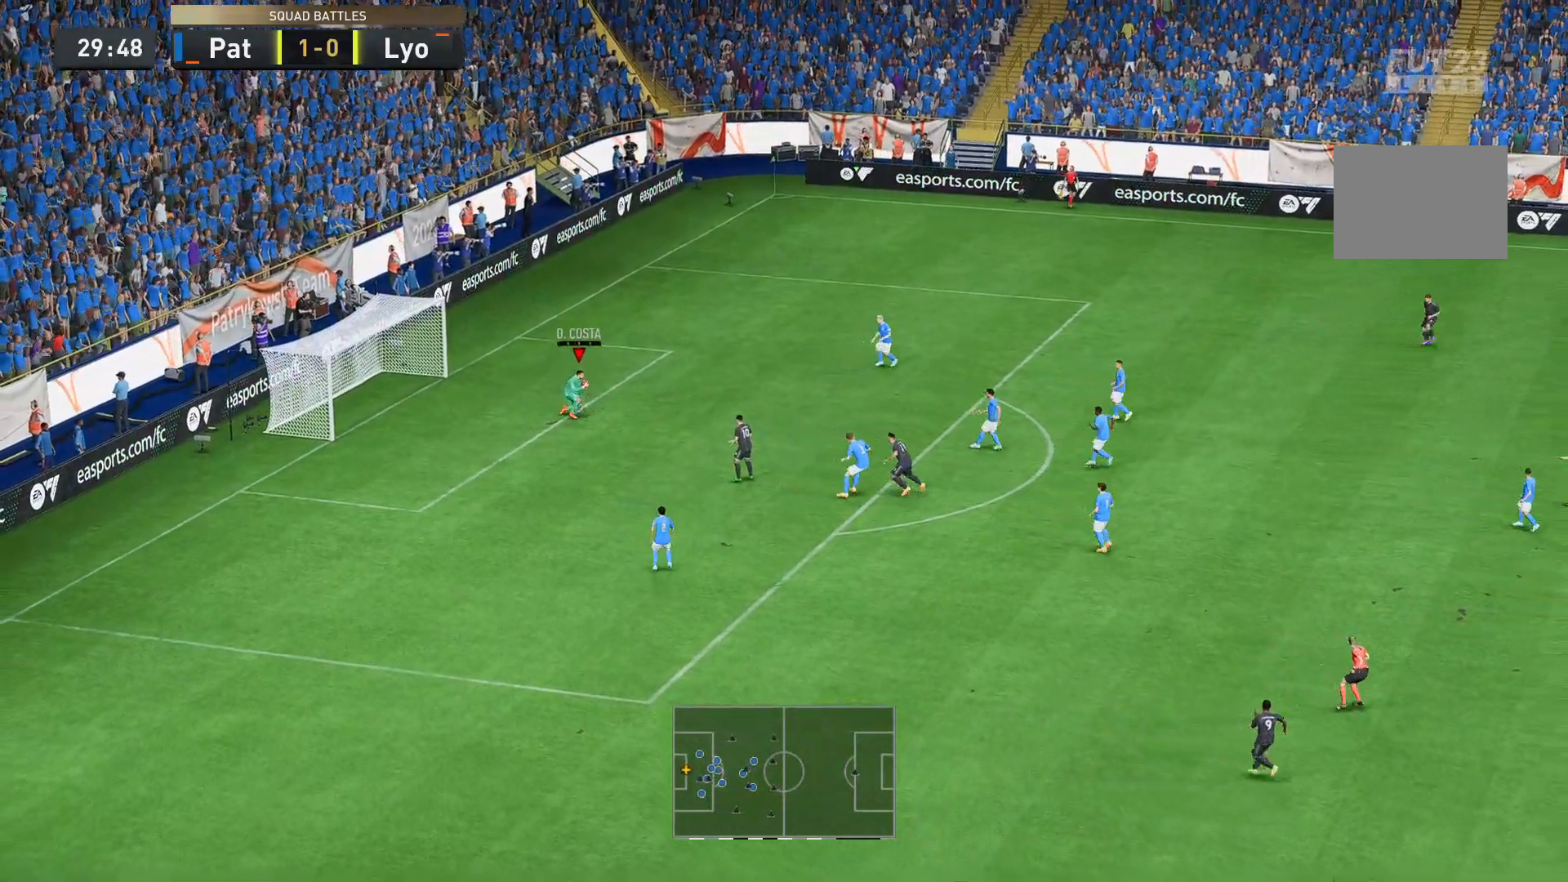
{"buttons": [], "left_stick": "right", "right_stick": "center", "events": [[210, "left_stick", "right"]]}
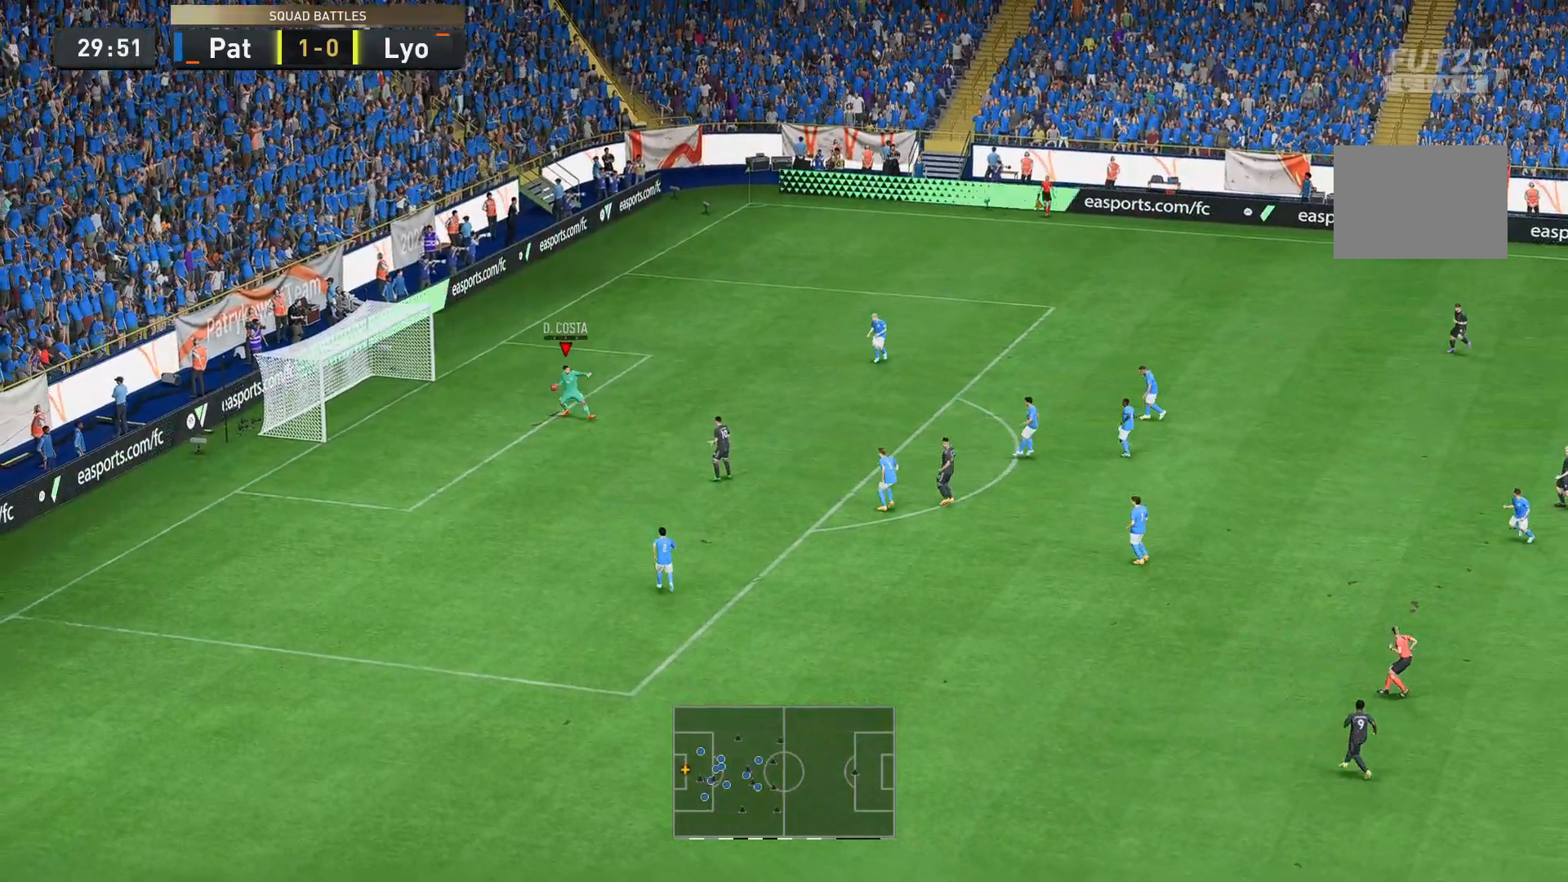
{"buttons": [], "left_stick": "up-right", "right_stick": "center", "events": [[69, "left_stick", "up-right"]]}
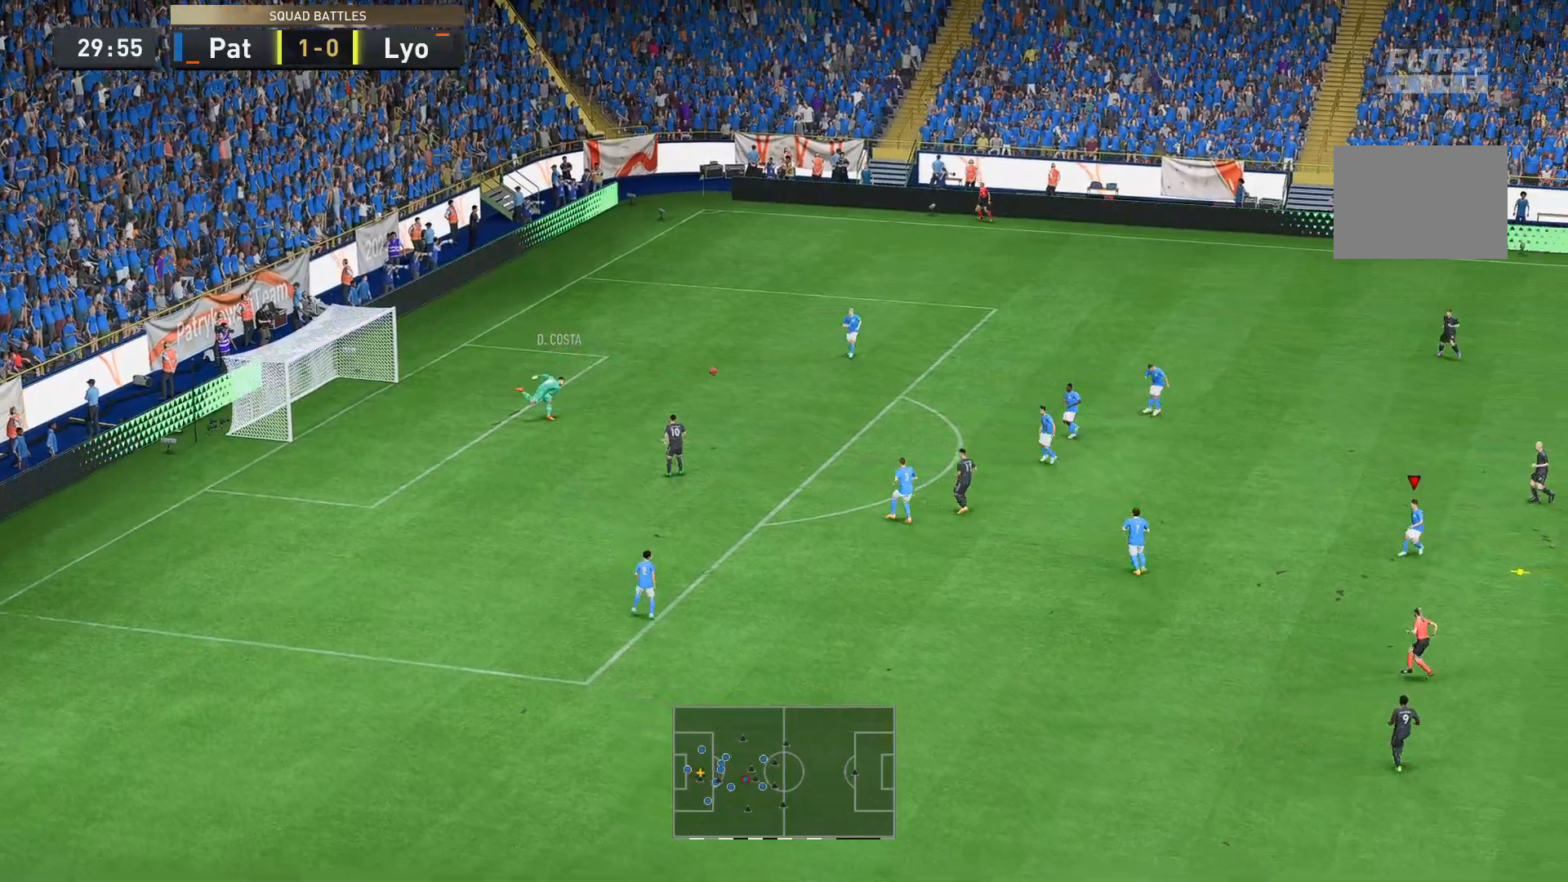
{"buttons": [], "left_stick": "up-right", "right_stick": "center", "events": []}
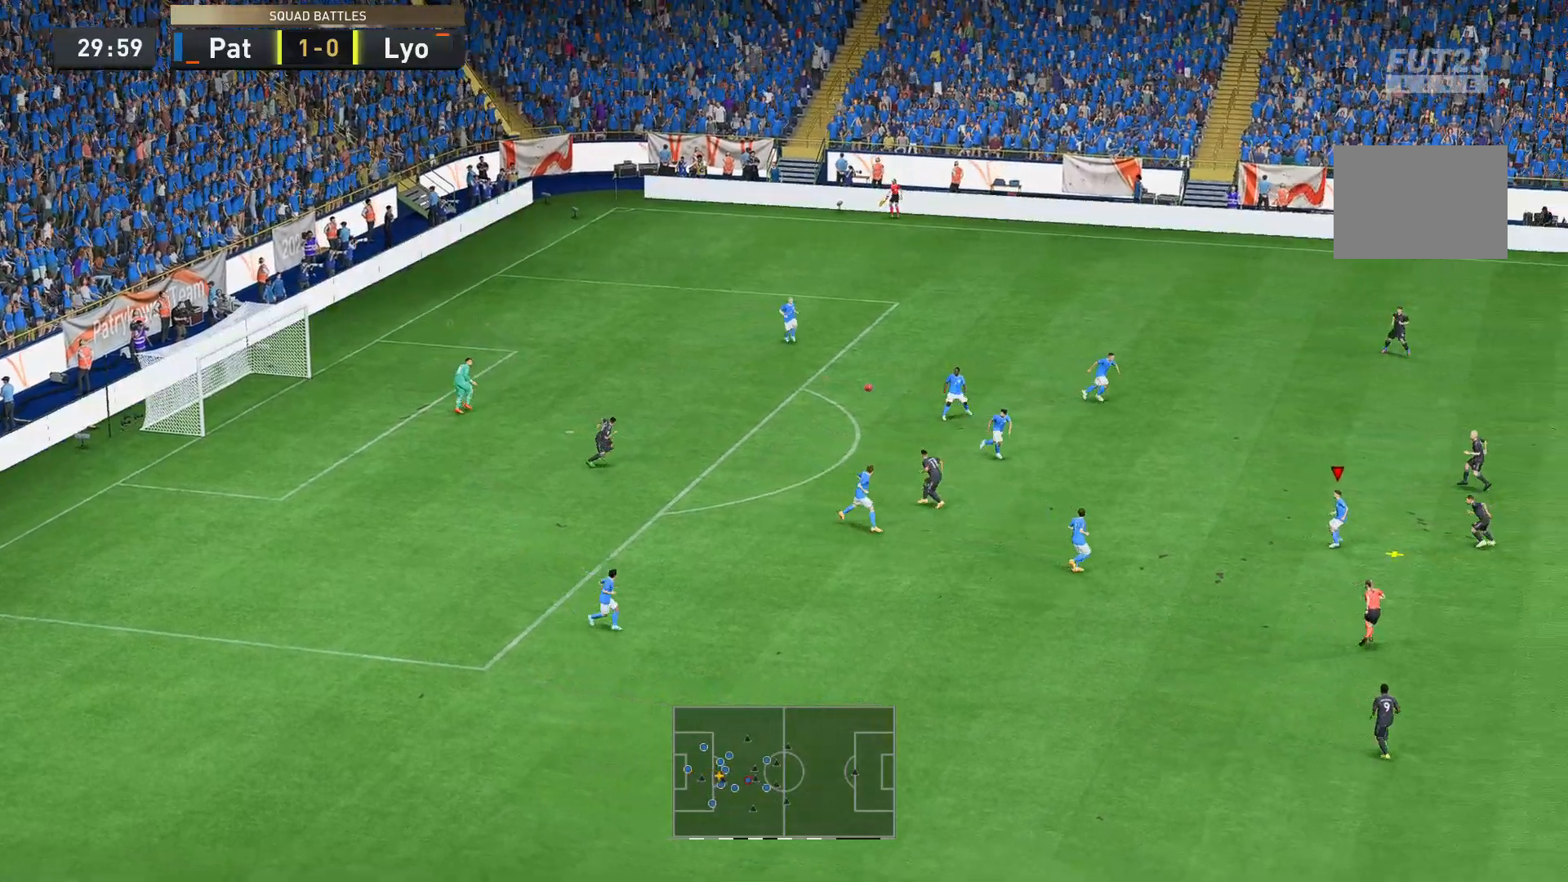
{"buttons": [], "left_stick": "up", "right_stick": "center", "events": [[419, "left_stick", "up"]]}
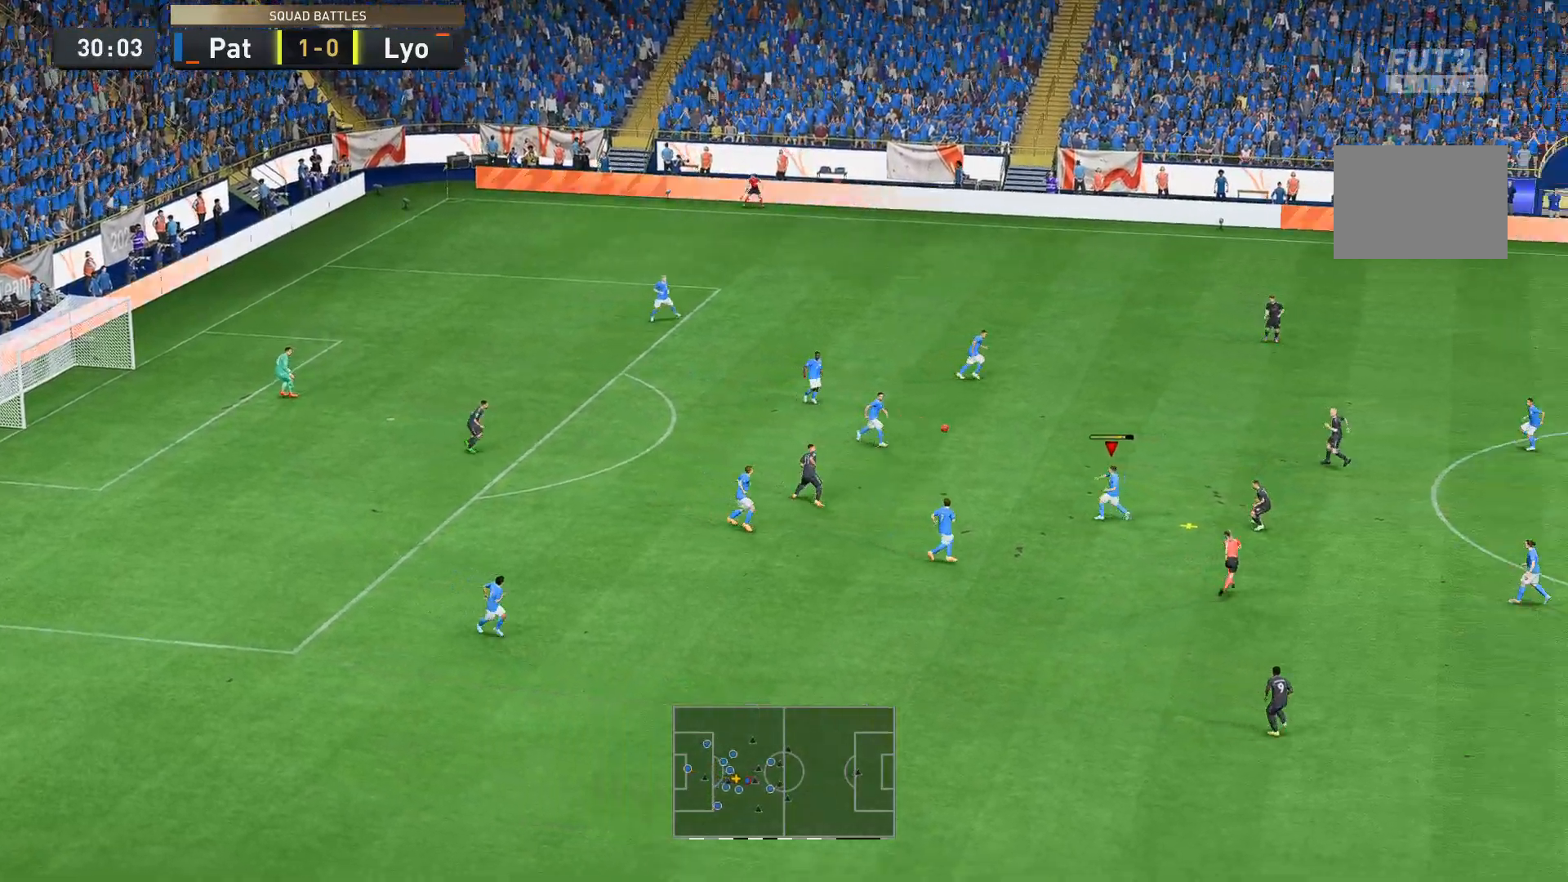
{"buttons": [], "left_stick": "up-right", "right_stick": "center", "events": [[140, "left_stick", "up-right"]]}
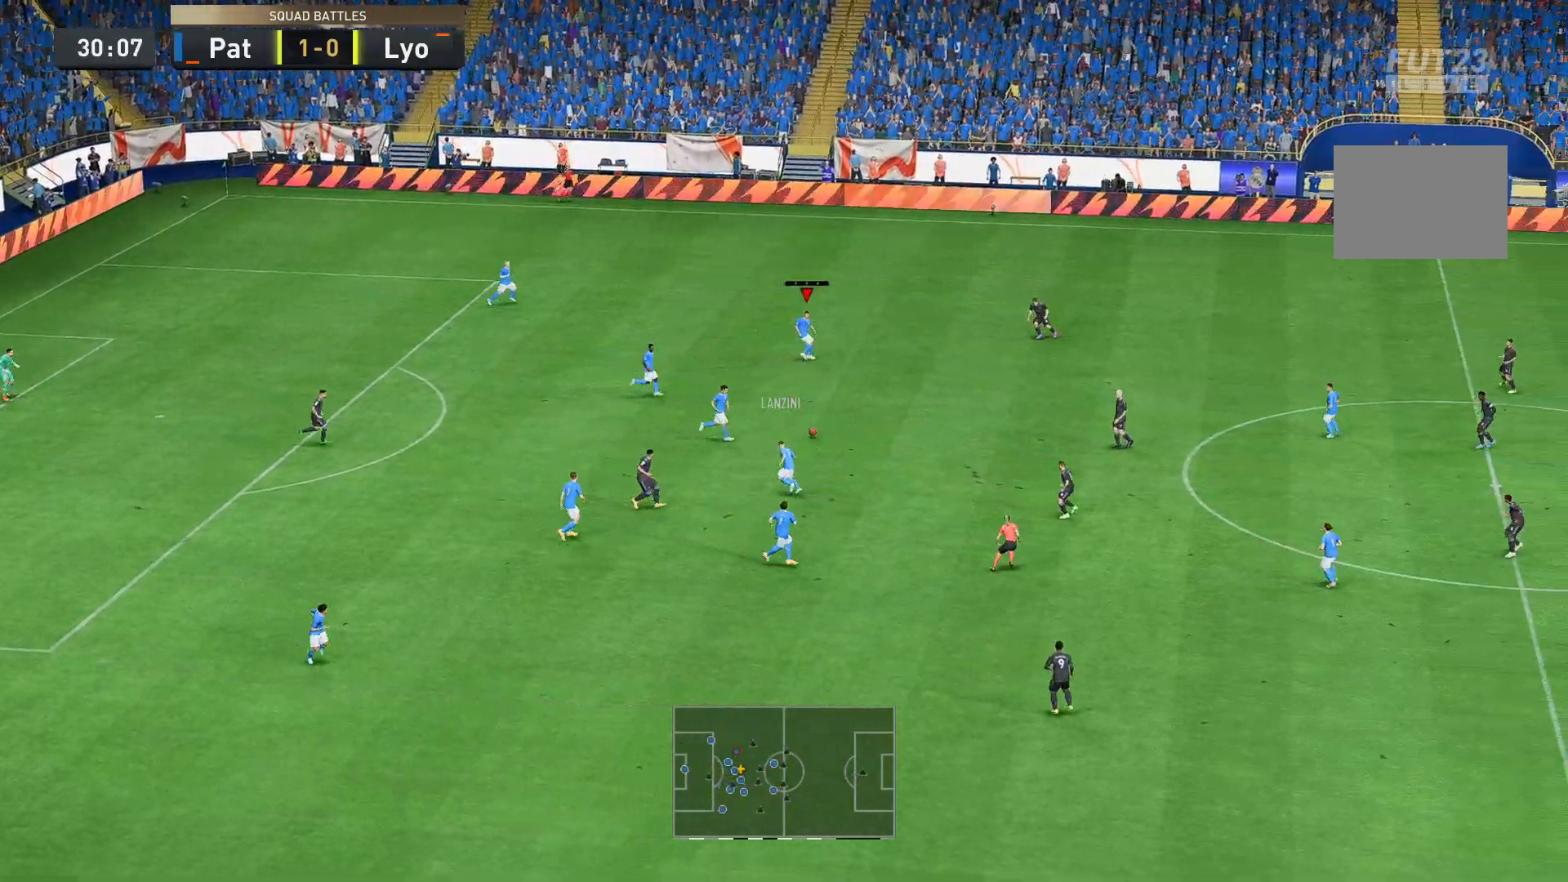
{"buttons": [], "left_stick": "right", "right_stick": "center", "events": [[384, "left_stick", "right"]]}
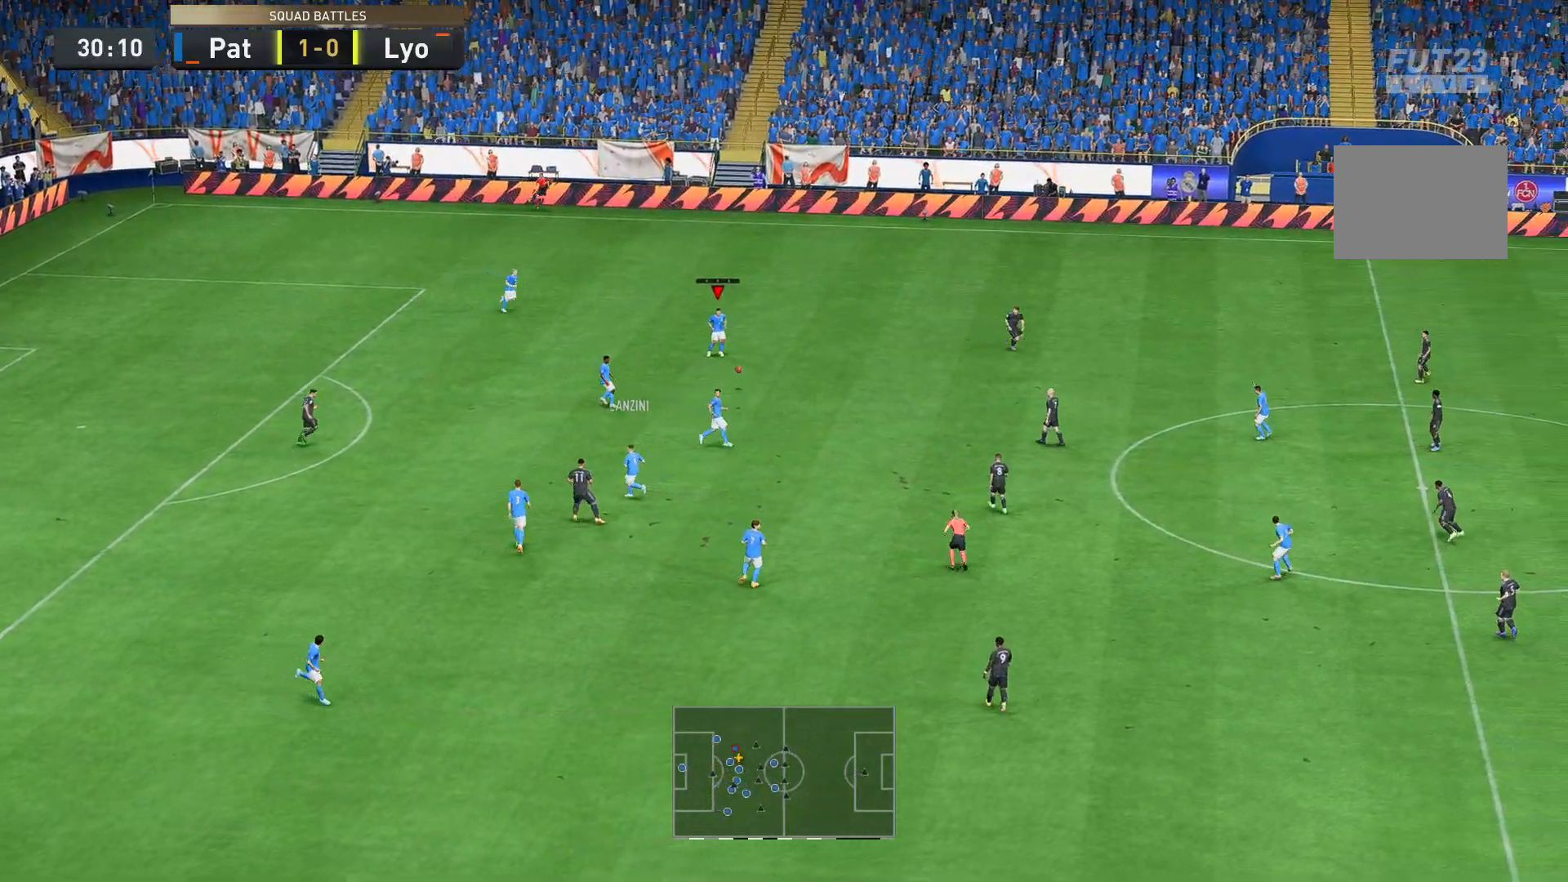
{"buttons": ["R2"], "left_stick": "right", "right_stick": "center", "events": [[140, "R2", "down"]]}
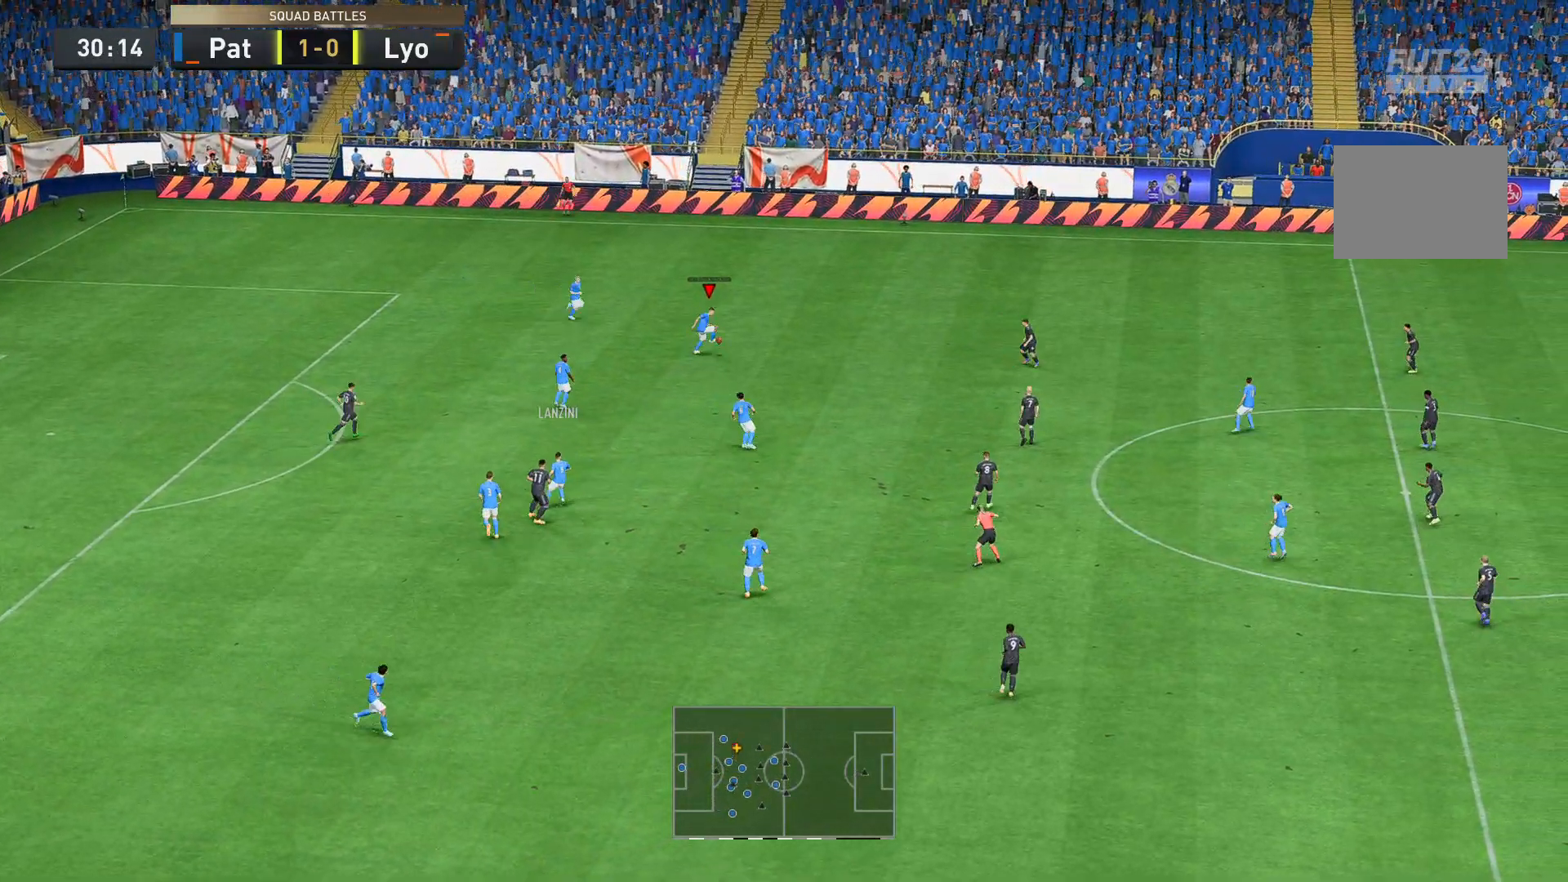
{"buttons": ["R2"], "left_stick": "down-right", "right_stick": "center", "events": [[315, "left_stick", "down-right"]]}
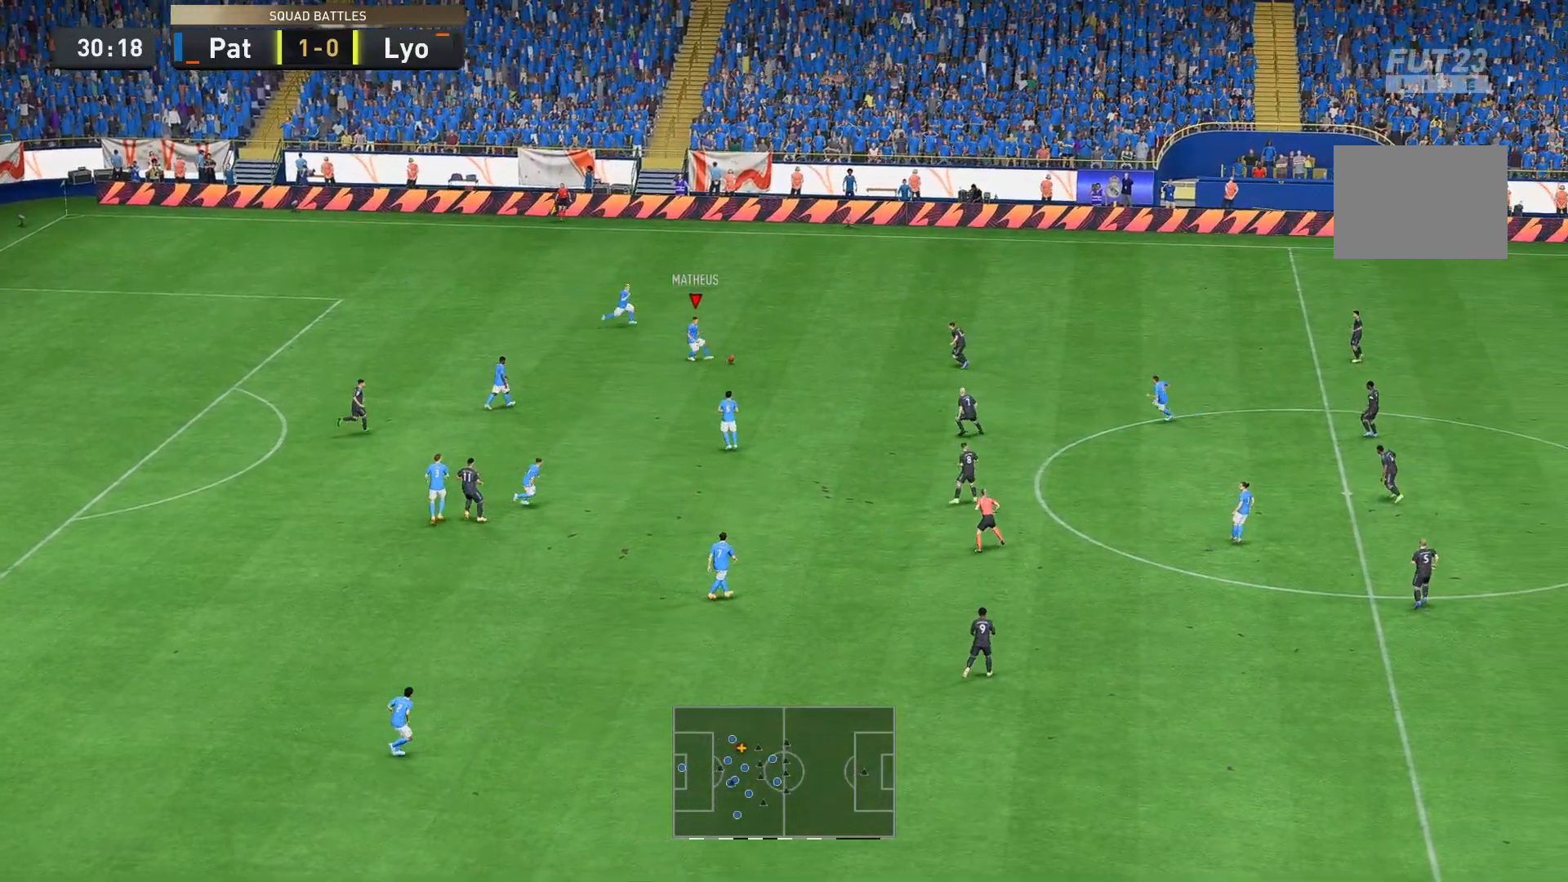
{"buttons": [], "left_stick": "down-right", "right_stick": "center", "events": [[35, "R2", "up"]]}
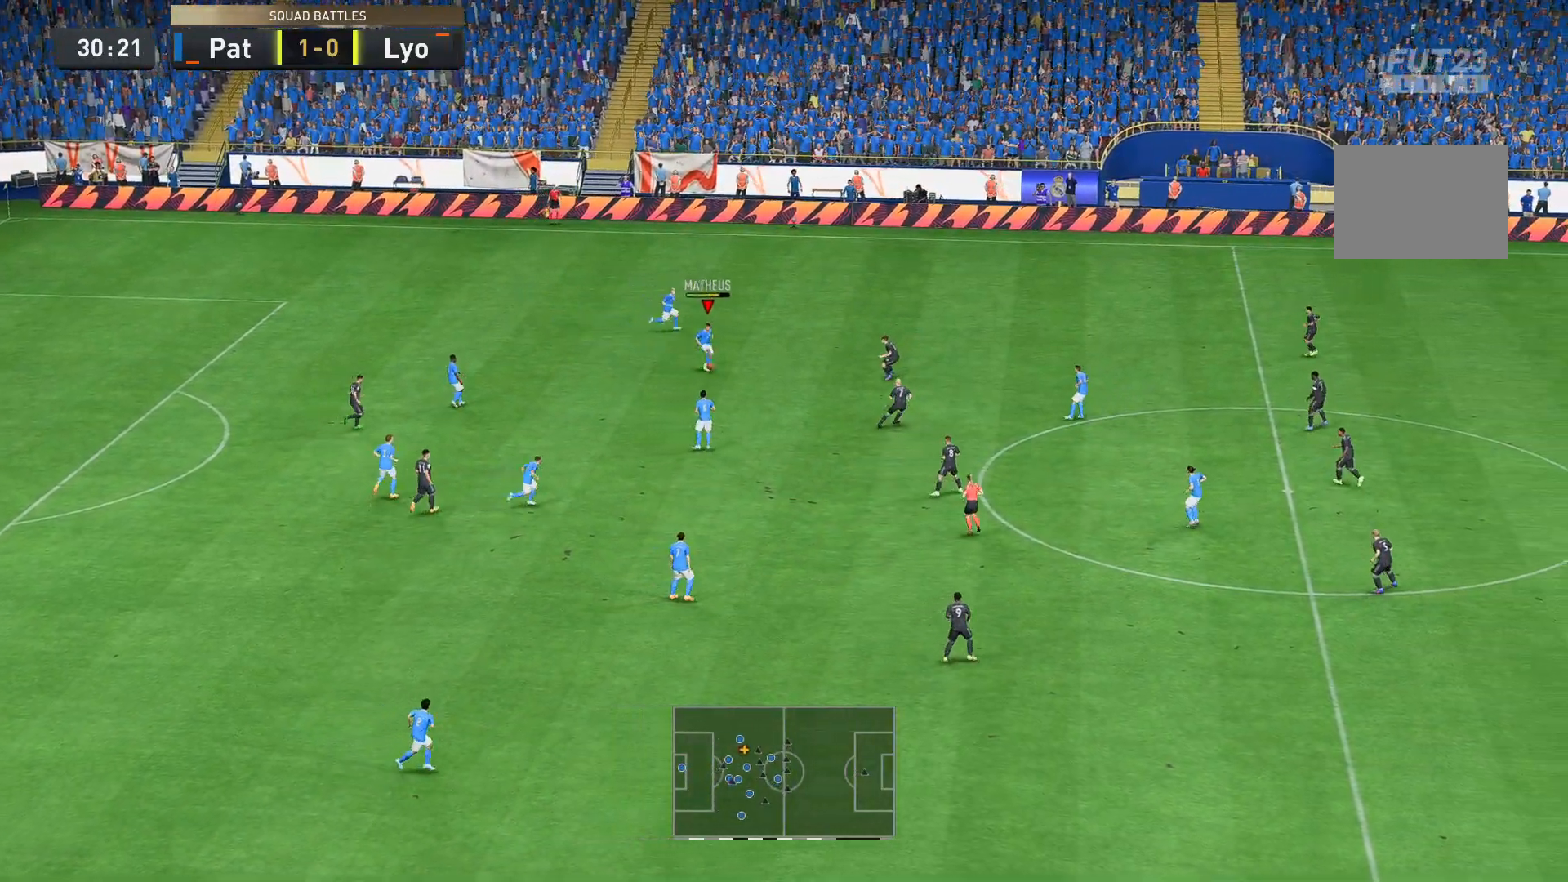
{"buttons": [], "left_stick": "down-right", "right_stick": "center", "events": []}
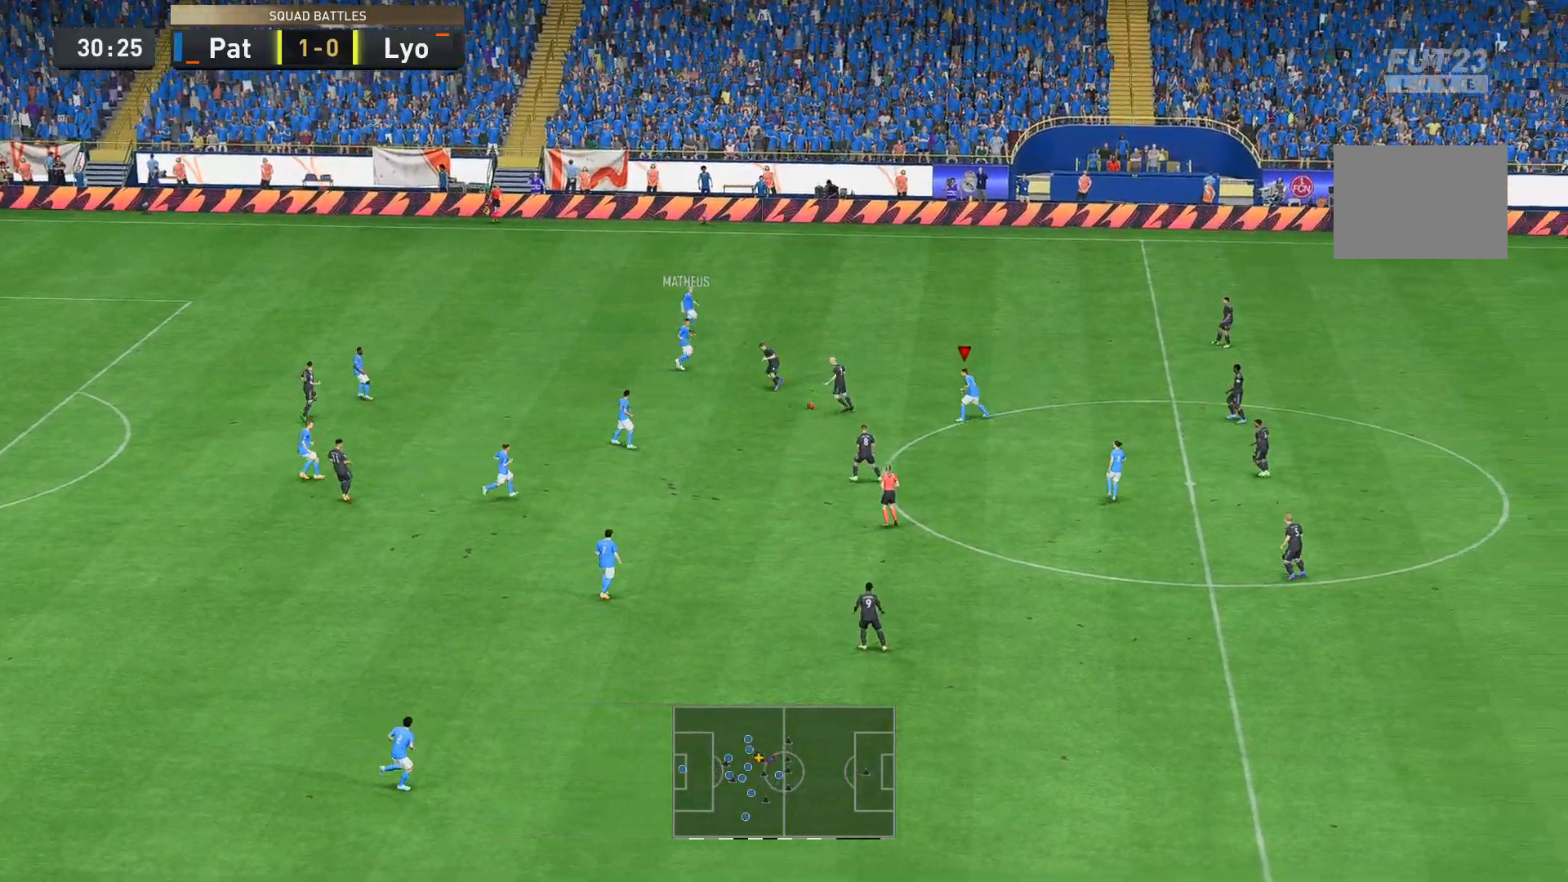
{"buttons": [], "left_stick": "right", "right_stick": "center", "events": [[174, "left_stick", "right"]]}
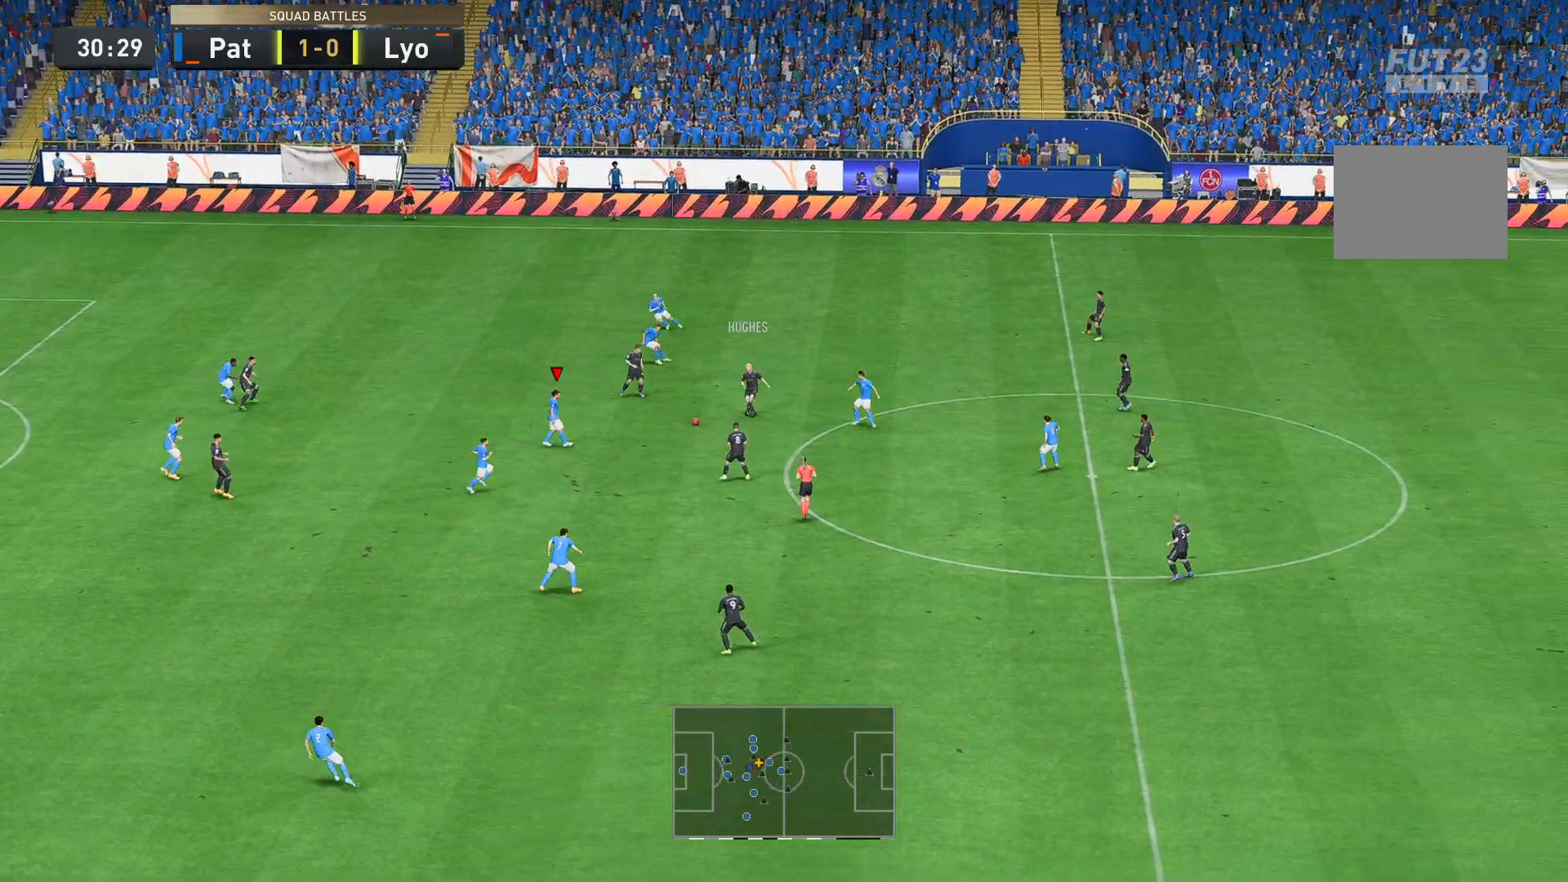
{"buttons": [], "left_stick": "up-right", "right_stick": "center"}
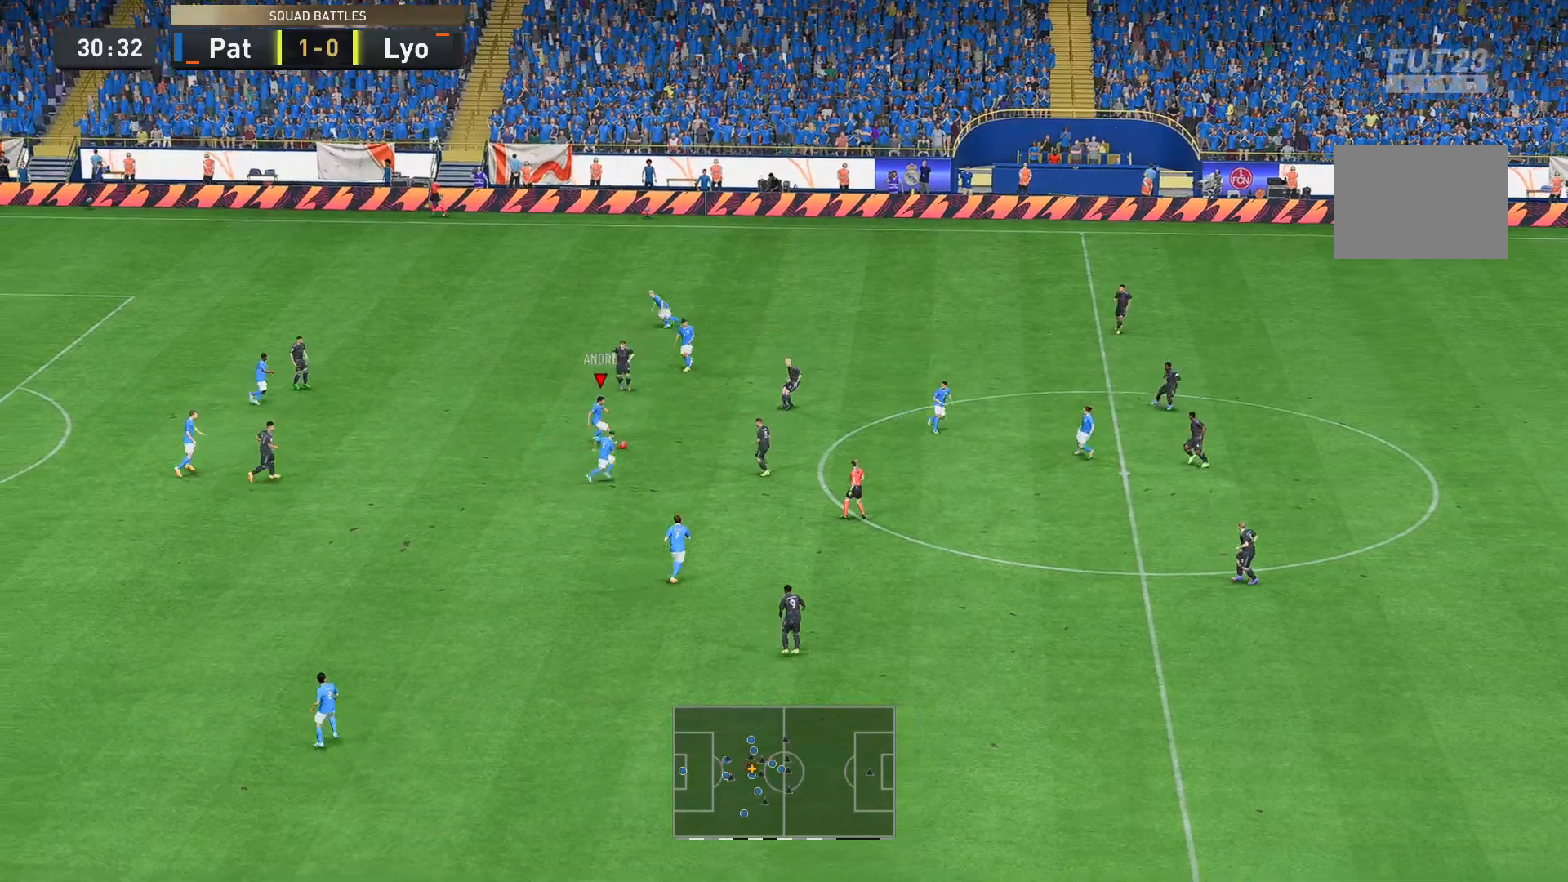
{"buttons": [], "left_stick": "down-right", "right_stick": "center", "events": [[314, "left_stick", "down-right"]]}
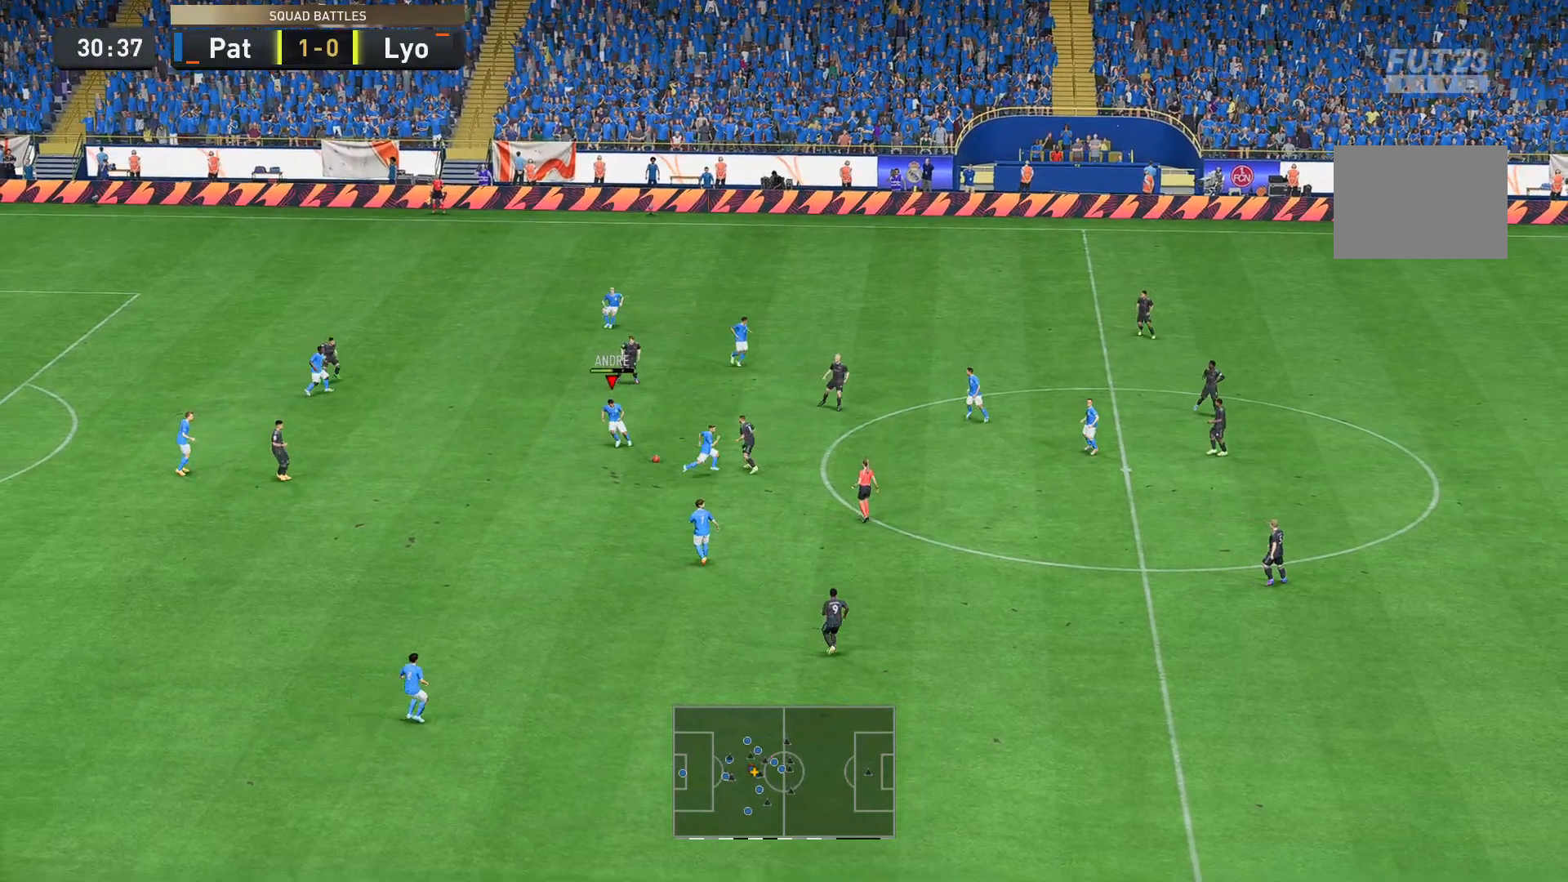
{"buttons": [], "left_stick": "down-right", "right_stick": "center", "events": []}
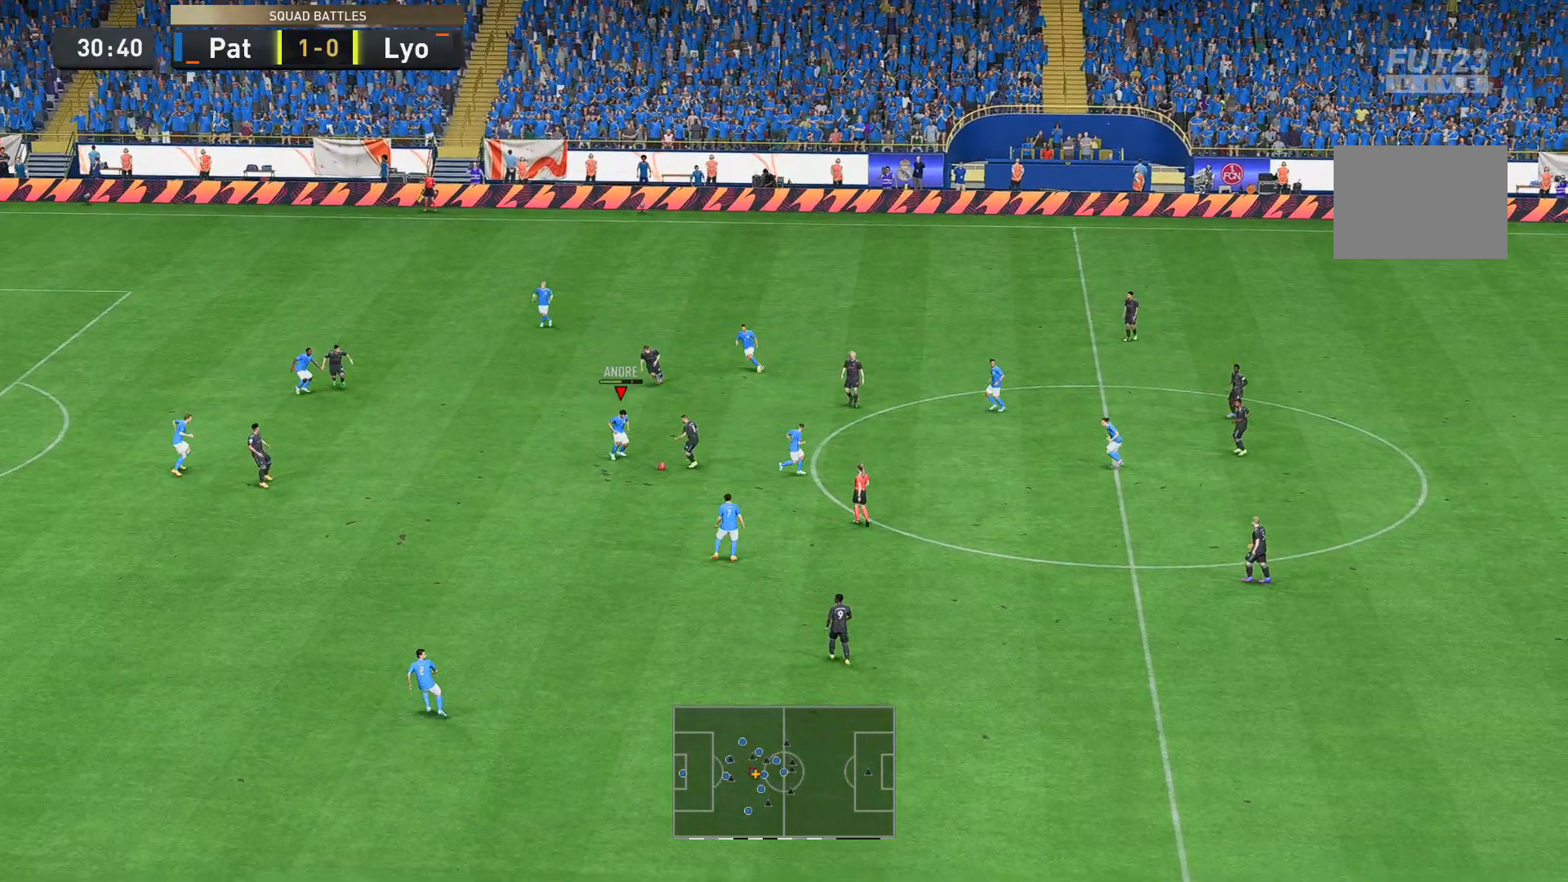
{"buttons": [], "left_stick": "down-right", "right_stick": "center", "events": []}
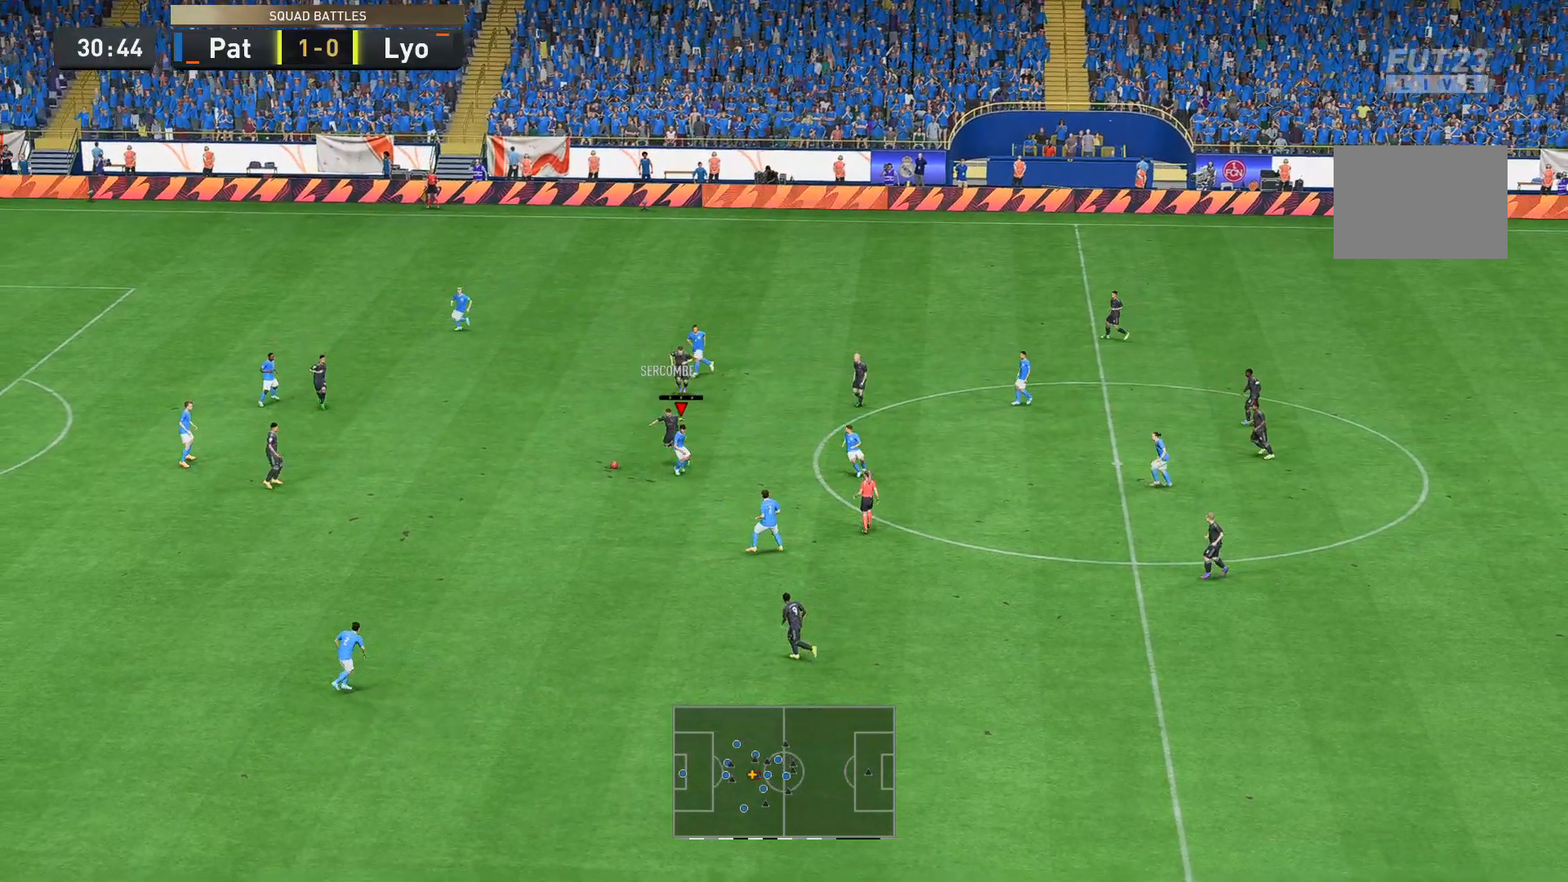
{"buttons": [], "left_stick": "up-right", "right_stick": "center", "events": [[420, "R2", "down"], [420, "left_stick", "up-right"], [490, "R2", "up"]]}
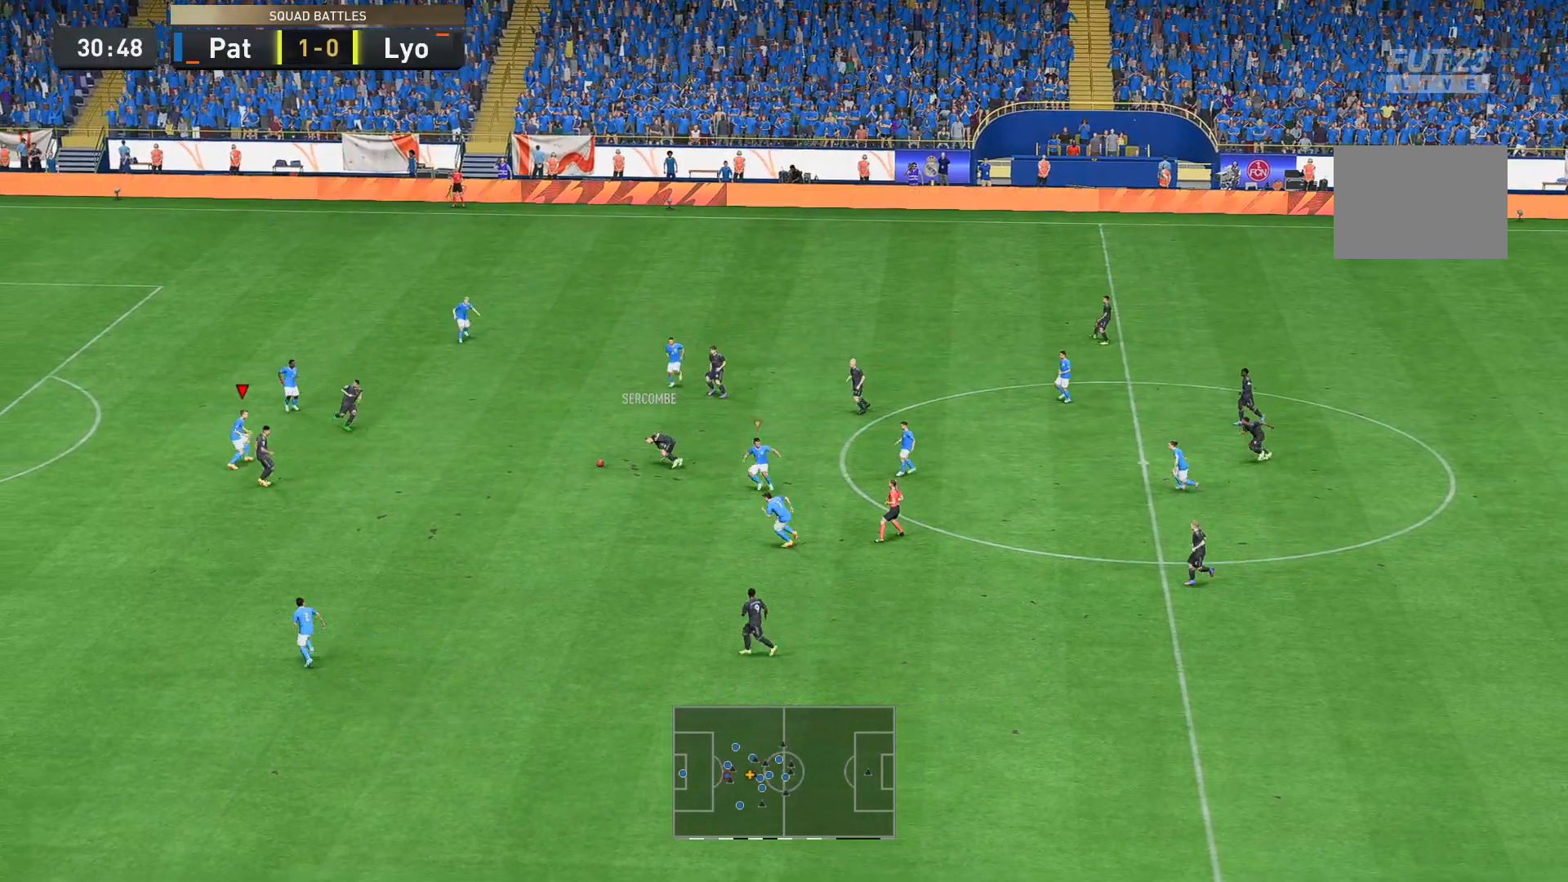
{"buttons": ["R2"], "left_stick": "down-right", "right_stick": "center", "events": [[70, "left_stick", "center"], [245, "R2", "down"], [245, "left_stick", "right"], [384, "left_stick", "down-right"]]}
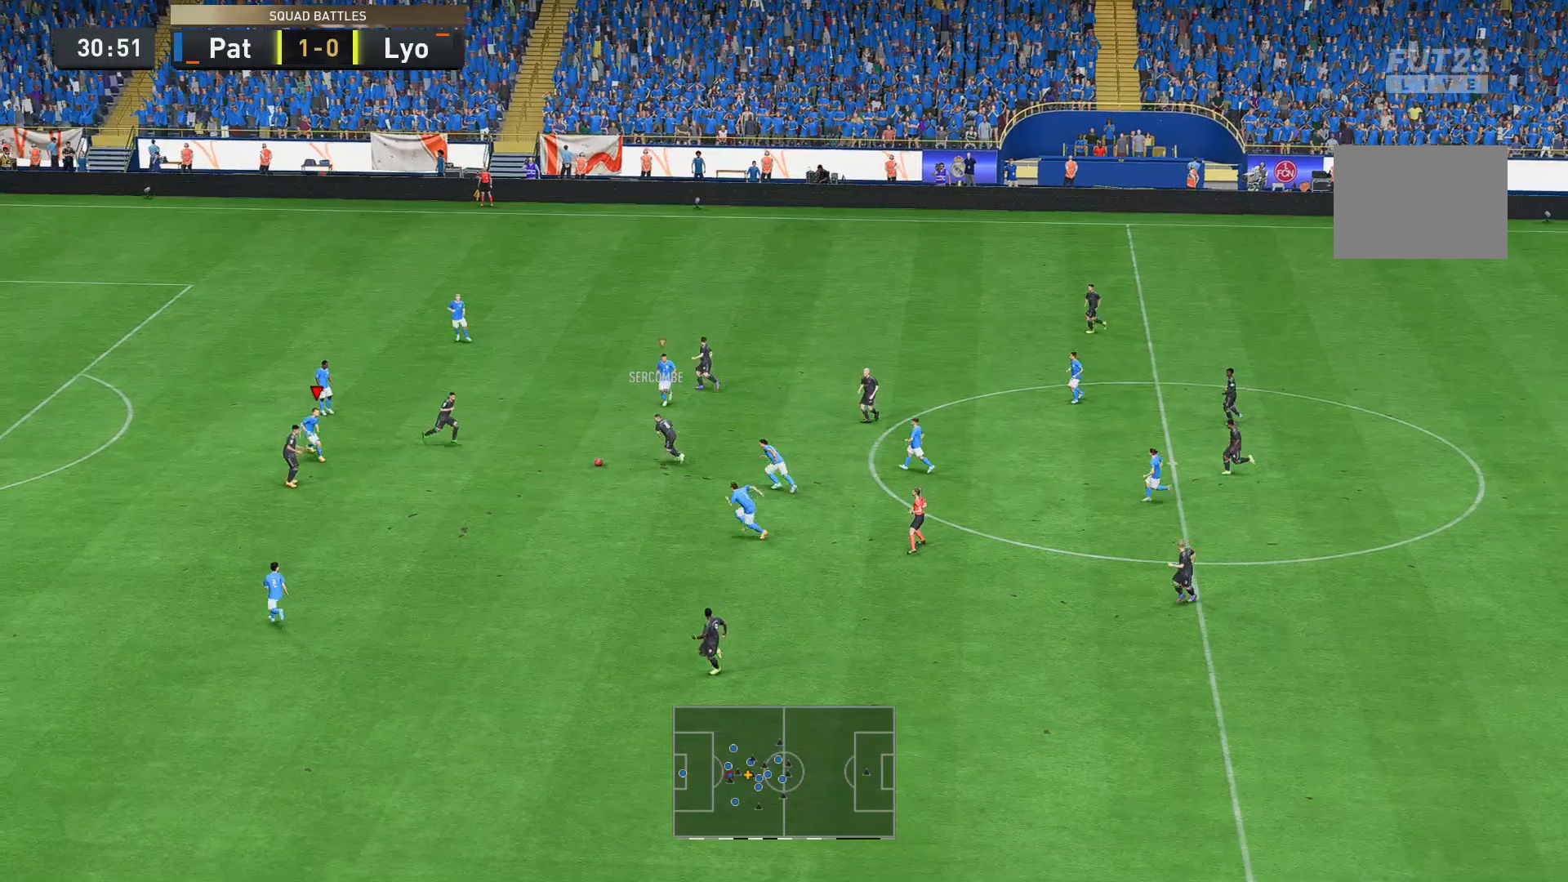
{"buttons": ["R2"], "left_stick": "right", "right_stick": "center", "events": [[280, "left_stick", "right"]]}
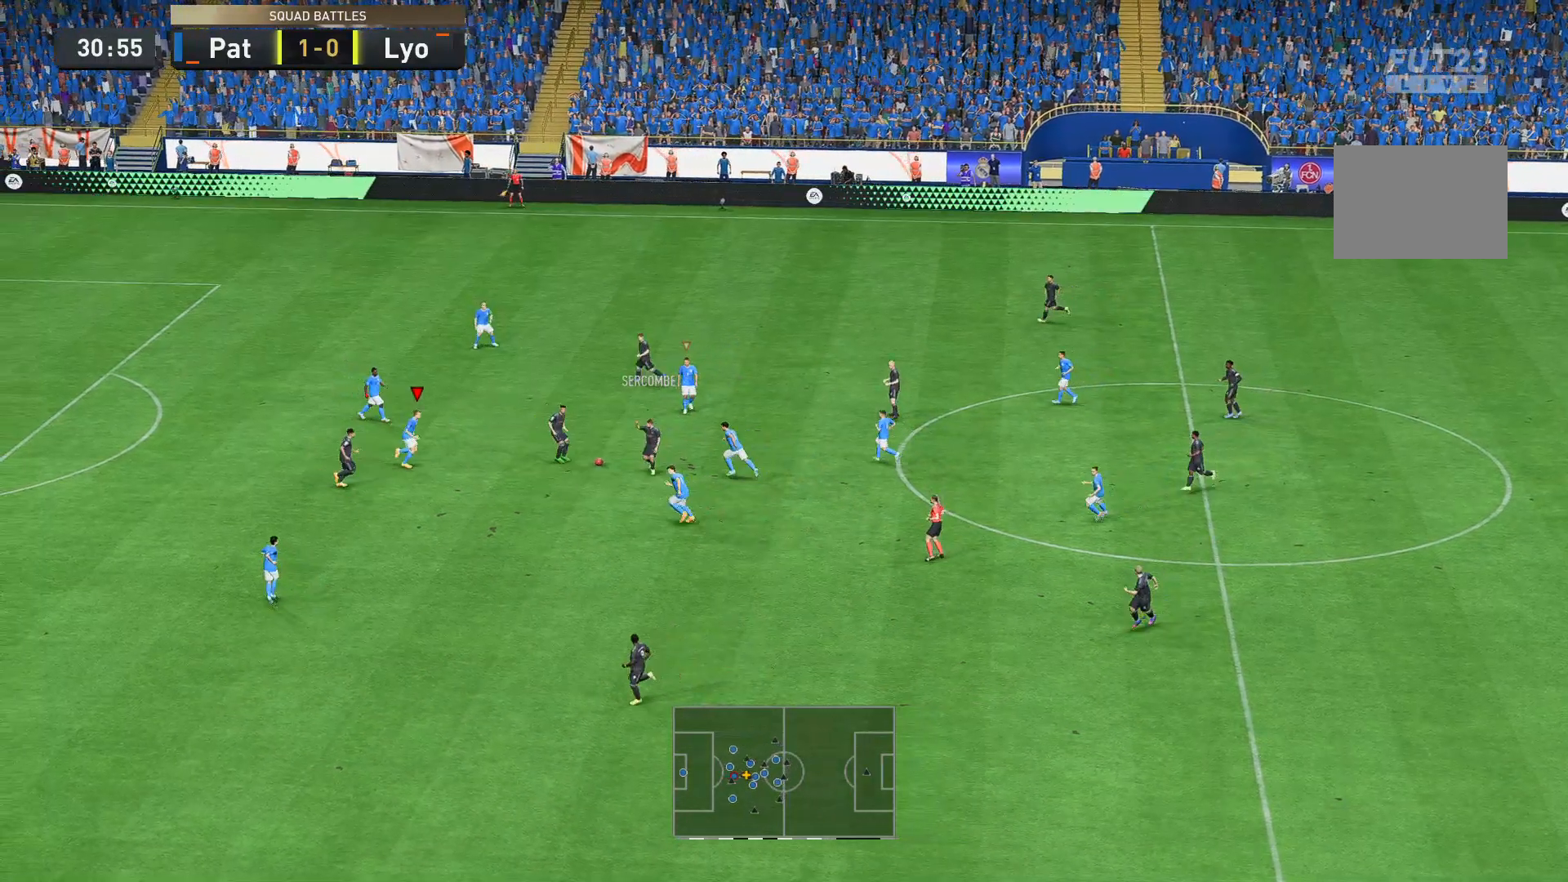
{"buttons": ["B", "R2"], "left_stick": "right", "right_stick": "center", "events": [[385, "B", "down"]]}
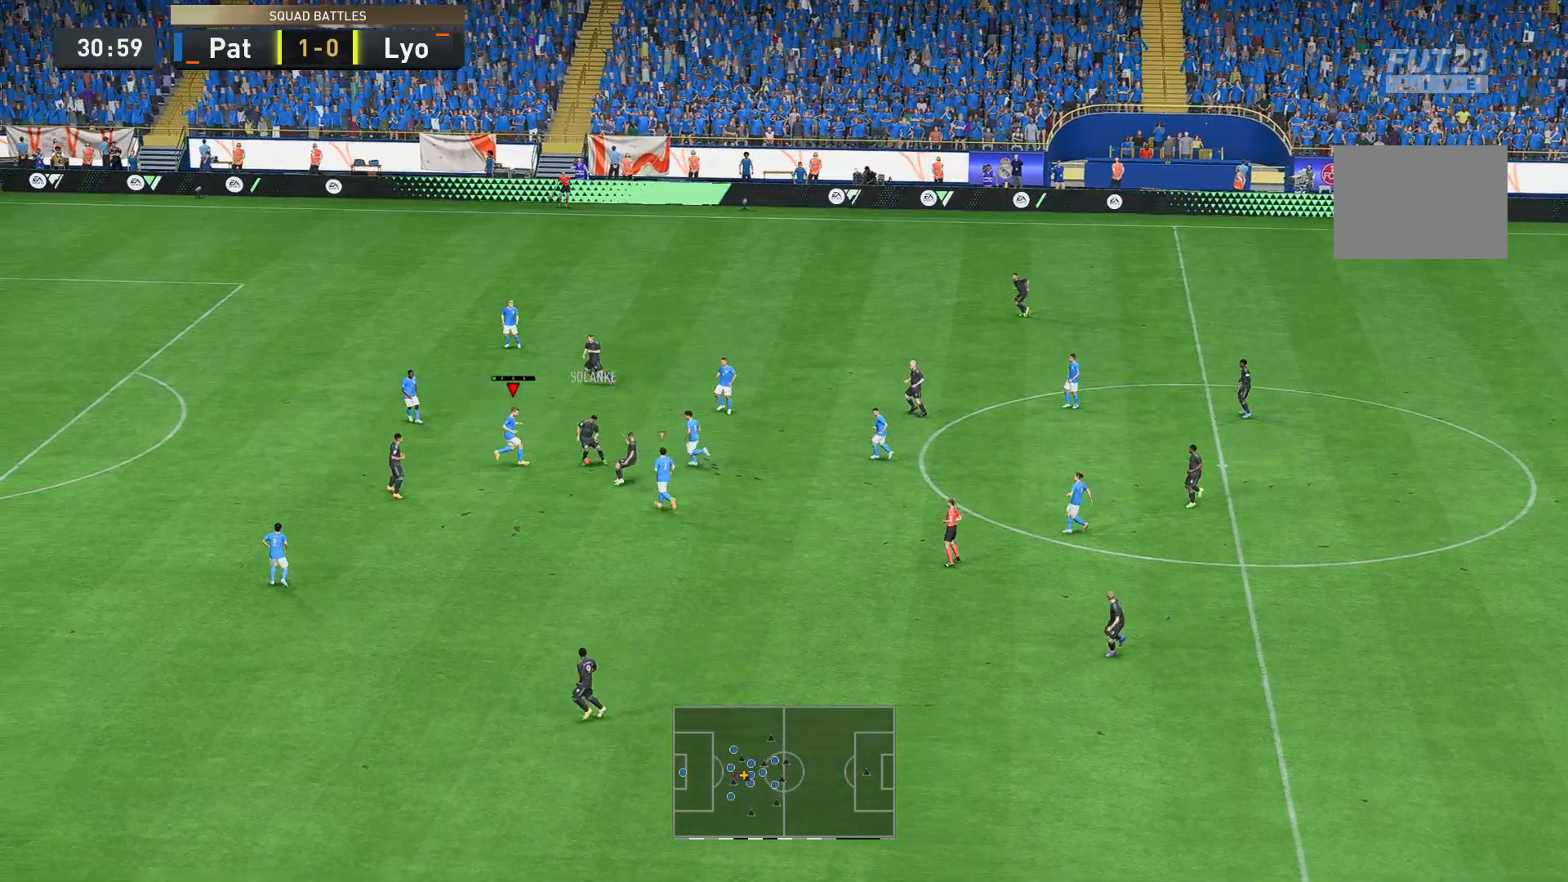
{"buttons": ["R2"], "left_stick": "right", "right_stick": "center", "events": [[35, "B", "up"]]}
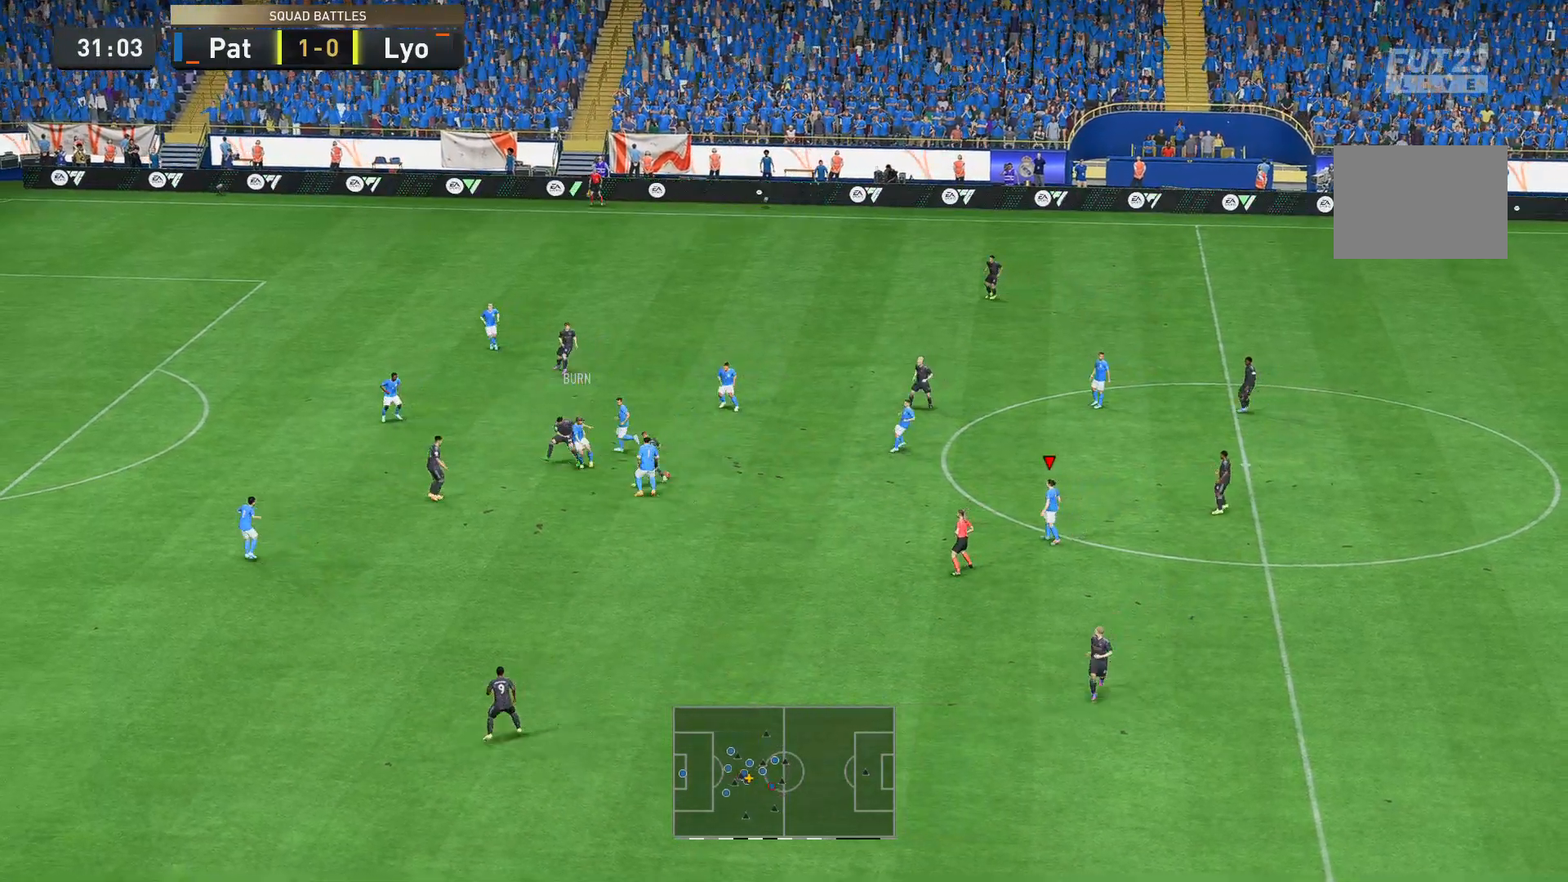
{"buttons": [], "left_stick": "right", "right_stick": "center", "events": [[175, "R2", "up"]]}
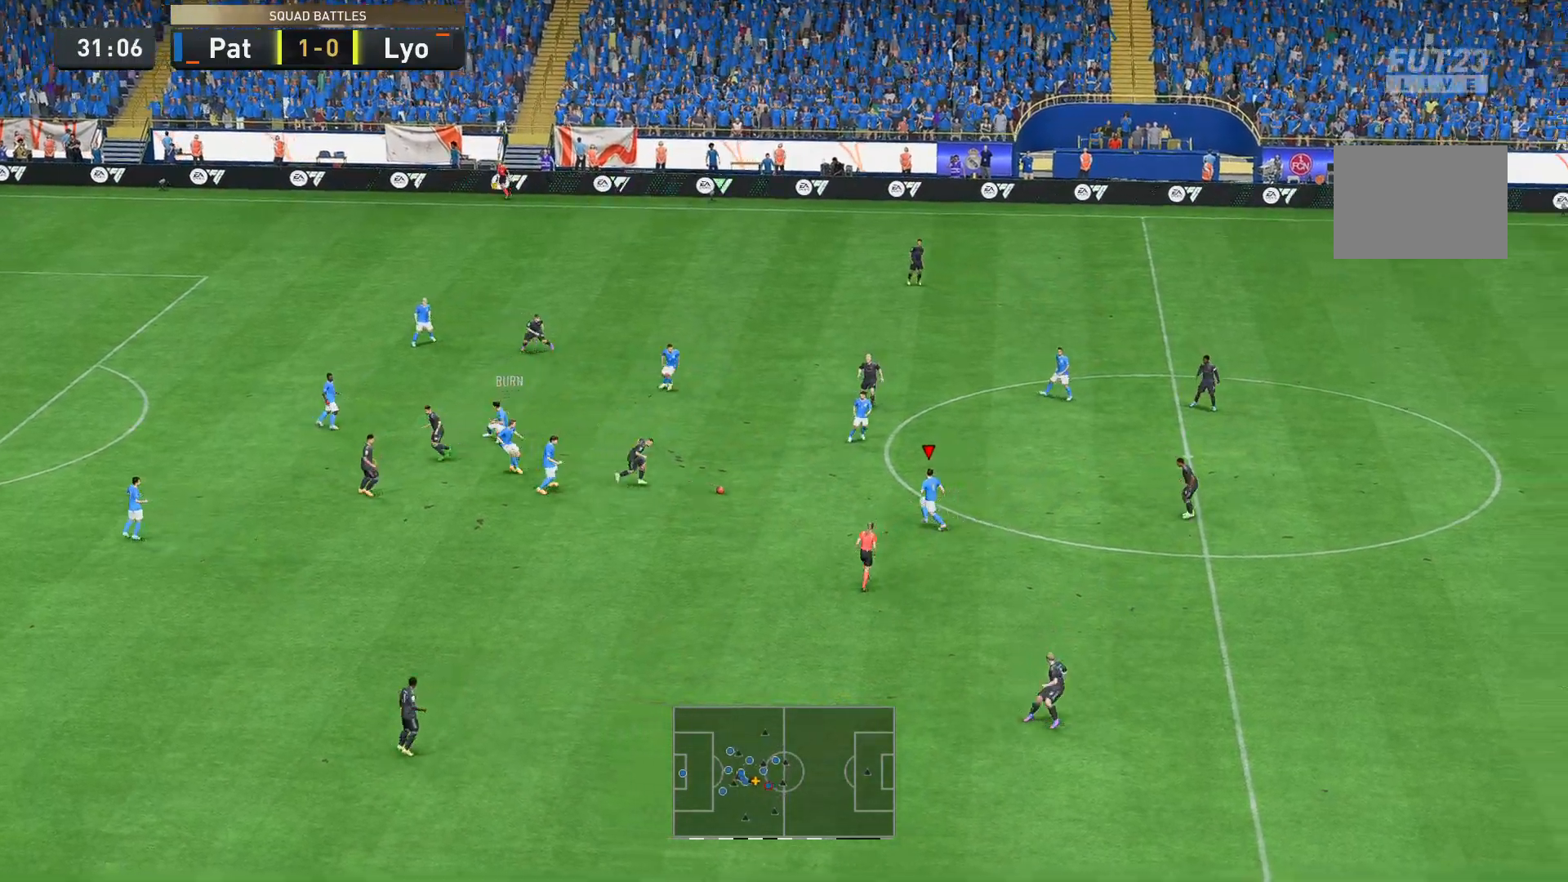
{"buttons": [], "left_stick": "up-right", "right_stick": "center", "events": [[349, "A", "down"], [489, "left_stick", "up-right"], [524, "A", "up"]]}
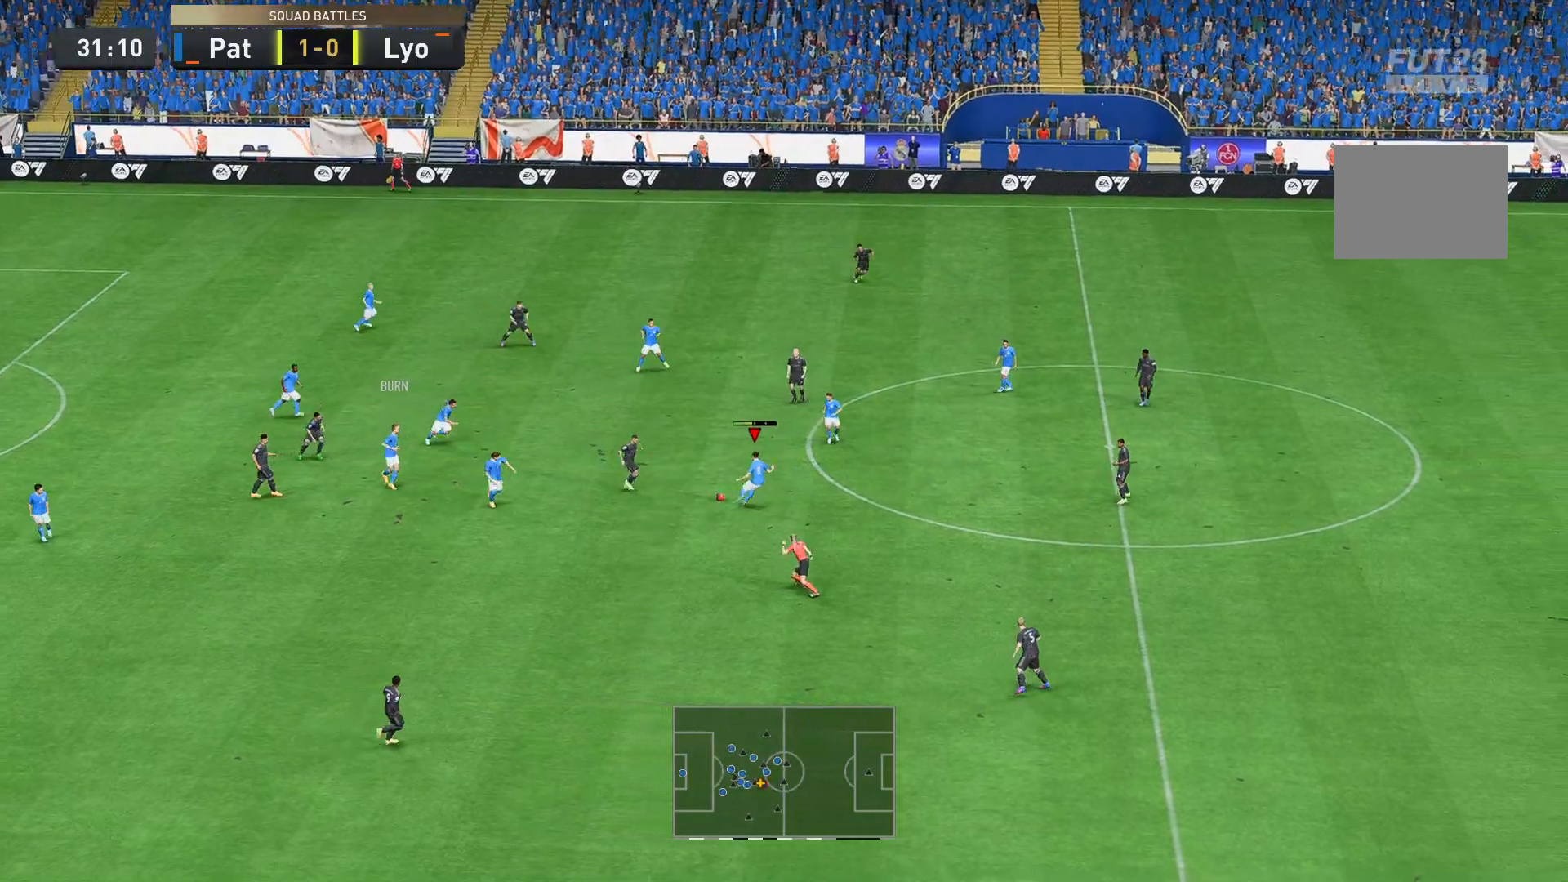
{"buttons": [], "left_stick": "right", "right_stick": "center", "events": [[490, "left_stick", "right"]]}
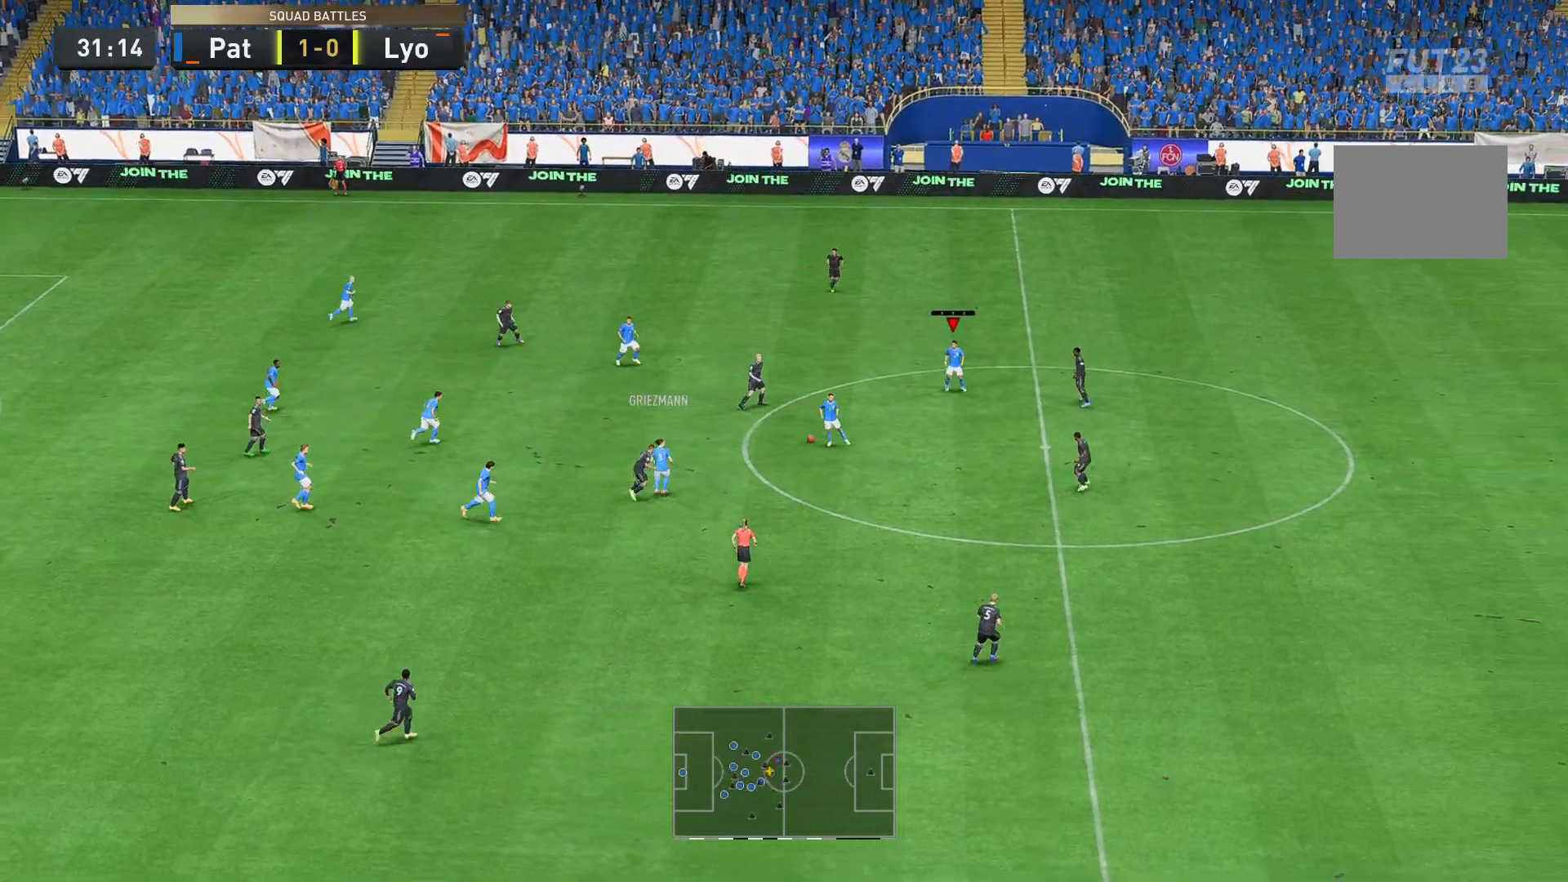
{"buttons": [], "left_stick": "down-right", "right_stick": "center", "events": [[314, "left_stick", "down-right"]]}